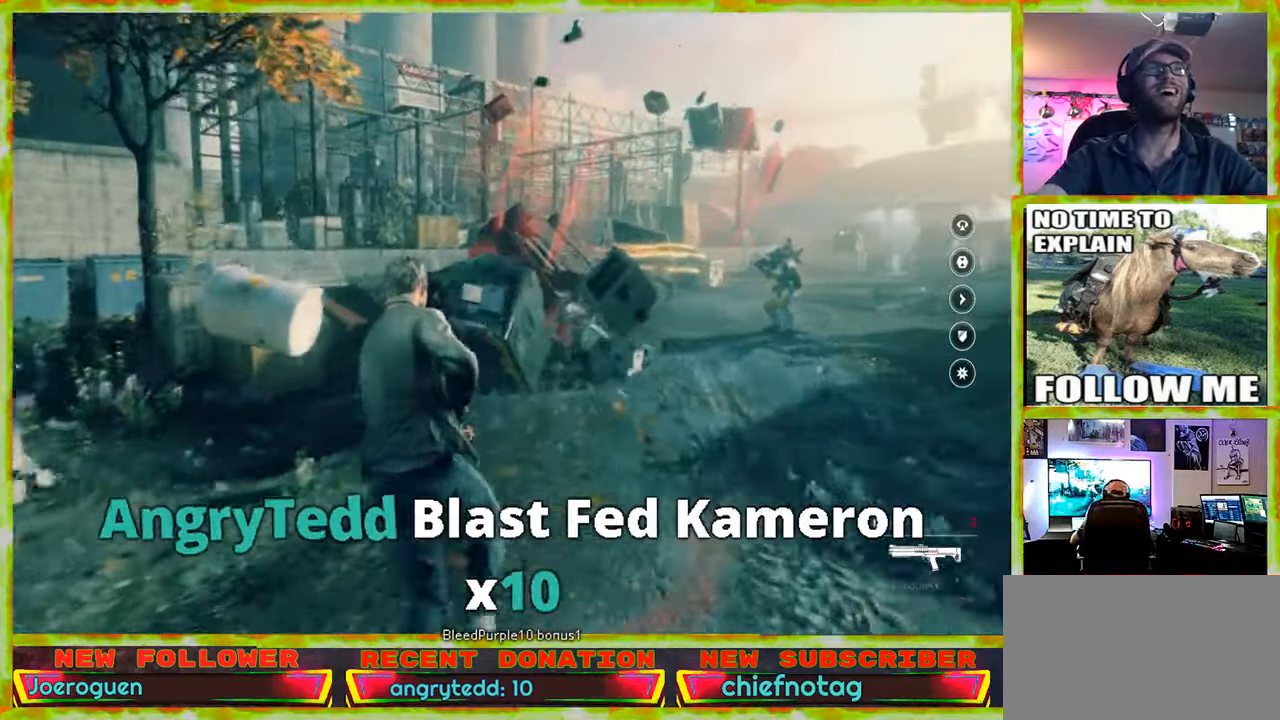
Gameplay with keyboard and mouse; each line is a JSON object with the keys and mouse buttons held at the frame after it. "events" lists presses ("down") and releases ("up") of "1", "2", "3", "4", "5", "a", "alt", "c", "caps_lock", "ctrl", "d", "e", "f", "g", "q", "r", "s", "shift", "space", "t", "tab", "v", "w", "x", "z" and "mouse_wheel" between this image and that frame as [ms after this image, input, new state], when the widget could be followed in between. "mouse_wheel" = the "wheel" button of the "mouse" list. No other keys are recorded. "wheel" means that the mouse wheel is clicked or scrolled. Not read: mouse_move.
{"keys": ["a"], "mouse": [], "events": [[167, "a", "down"], [250, "w", "up"]]}
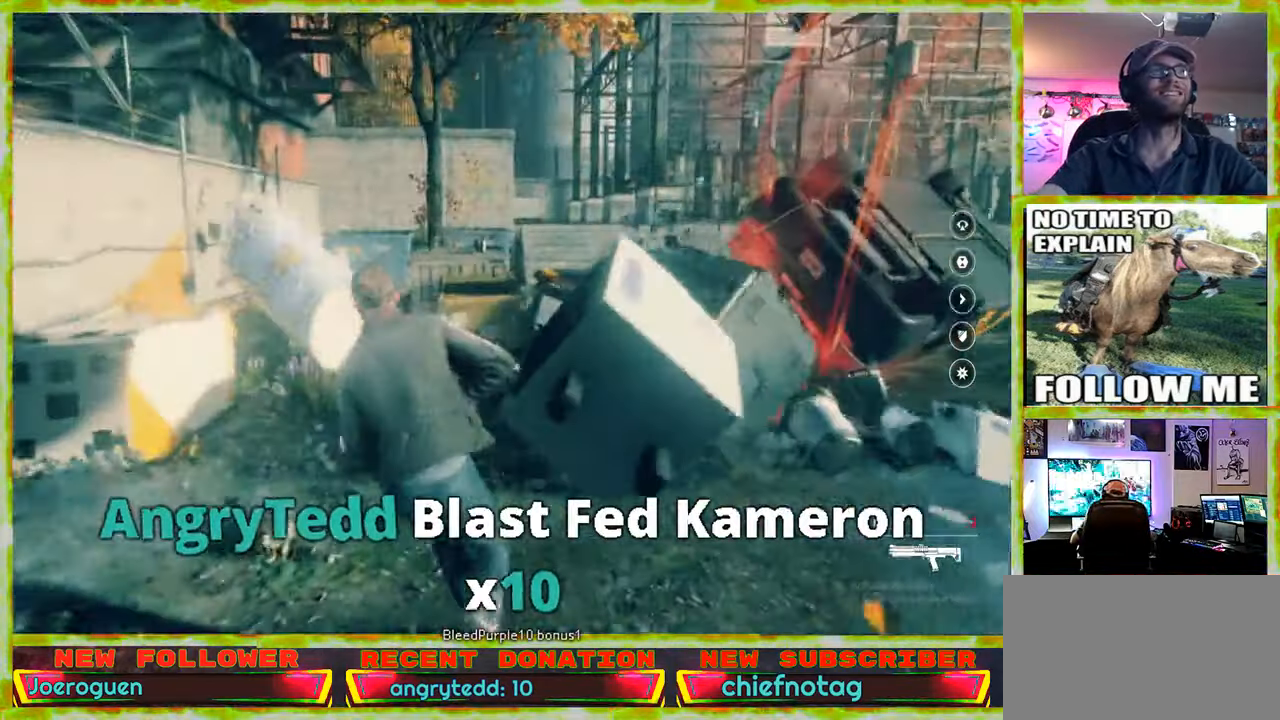
{"keys": ["d"], "mouse": [], "events": [[267, "s", "down"], [367, "a", "up"], [367, "d", "down"], [450, "s", "up"]]}
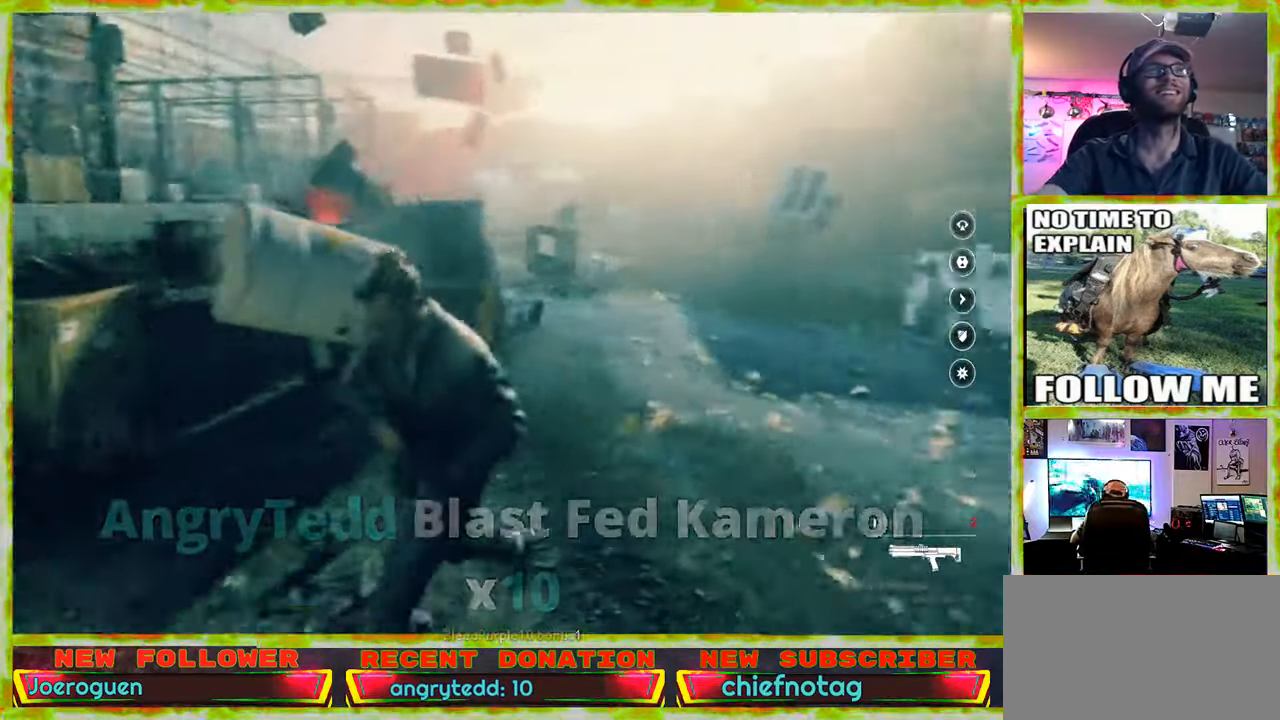
{"keys": ["d", "w"], "mouse": [], "events": [[284, "w", "down"]]}
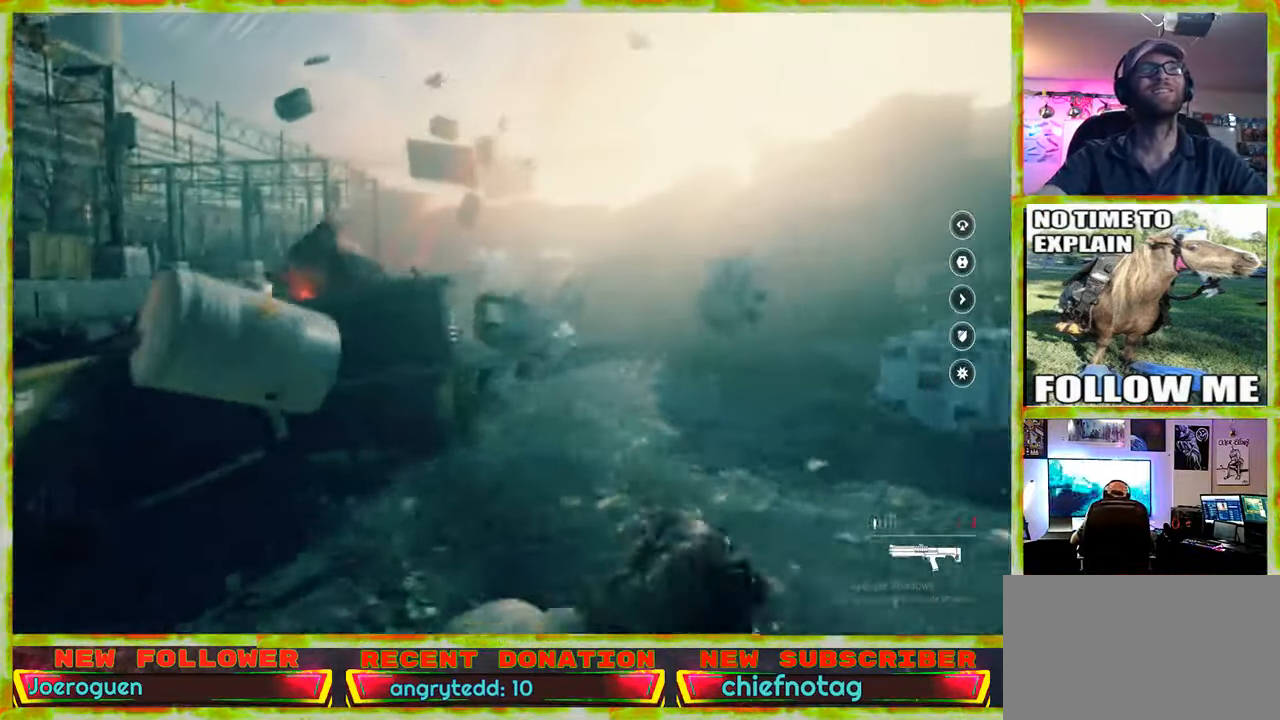
{"keys": ["d", "w"], "mouse": [], "events": [[117, "d", "up"], [484, "d", "down"]]}
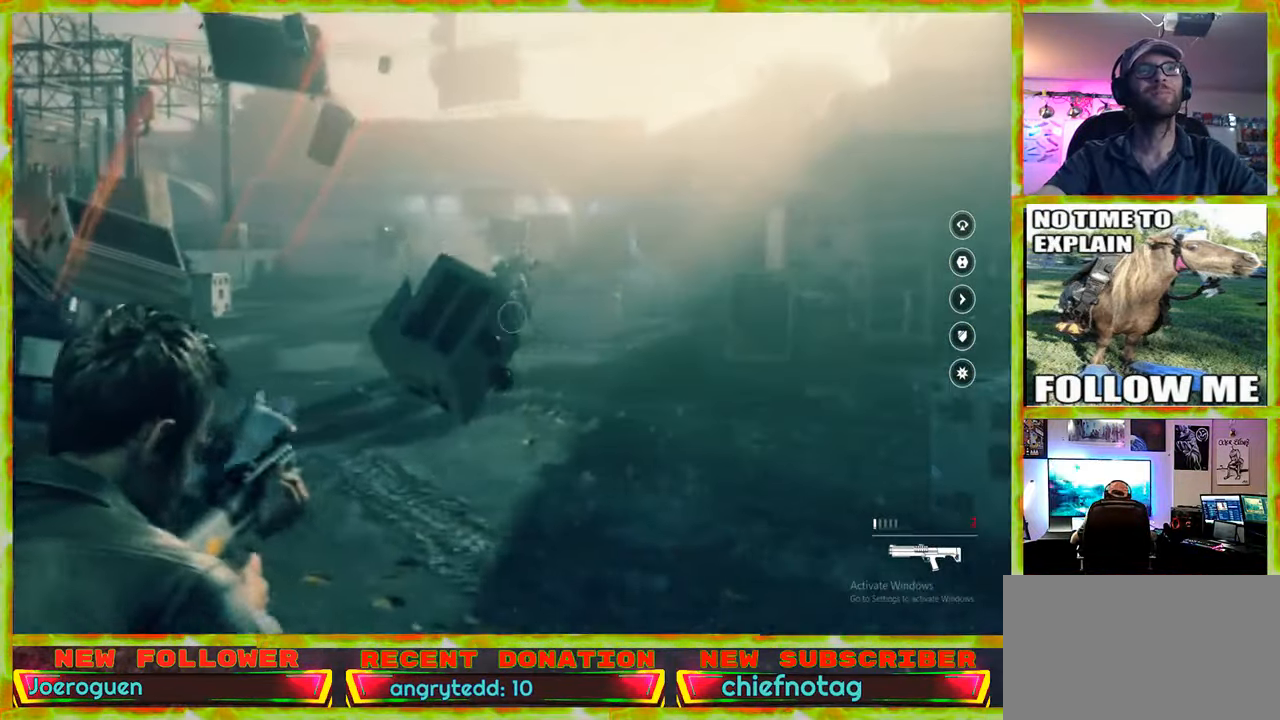
{"keys": ["w"], "mouse": [], "events": [[450, "d", "up"]]}
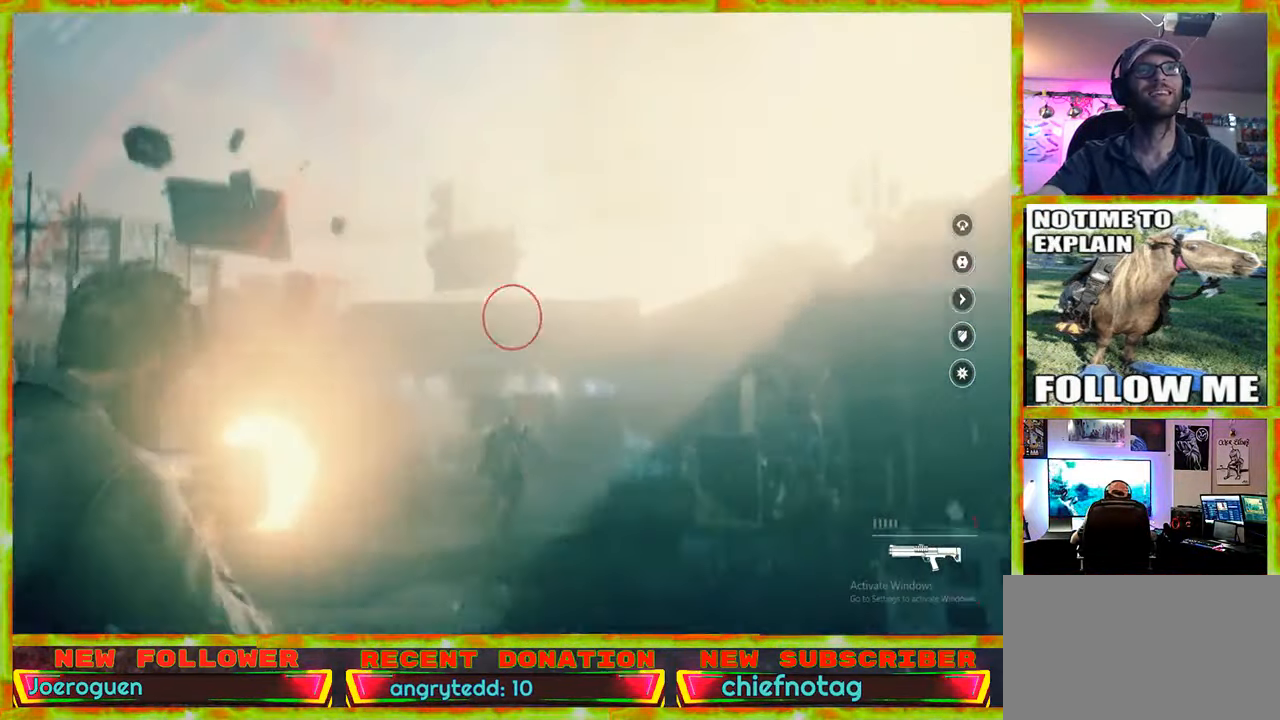
{"keys": ["w"], "mouse": [], "events": []}
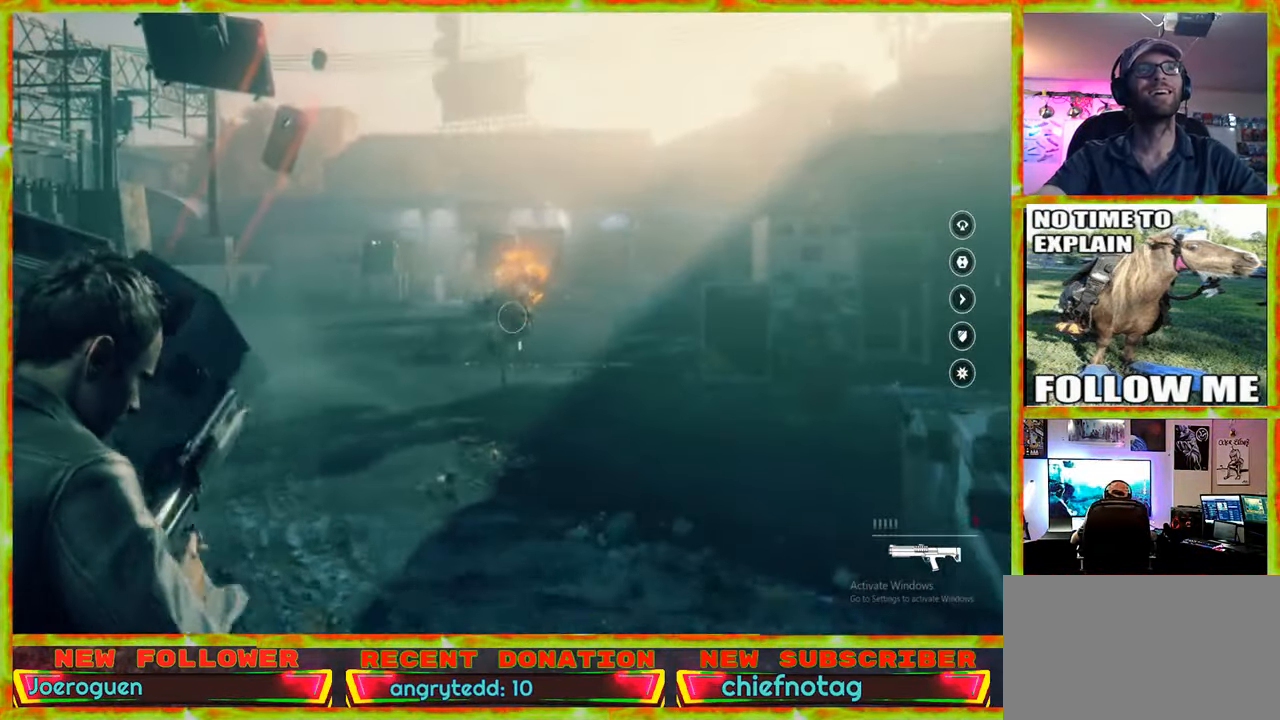
{"keys": ["w"], "mouse": [], "events": []}
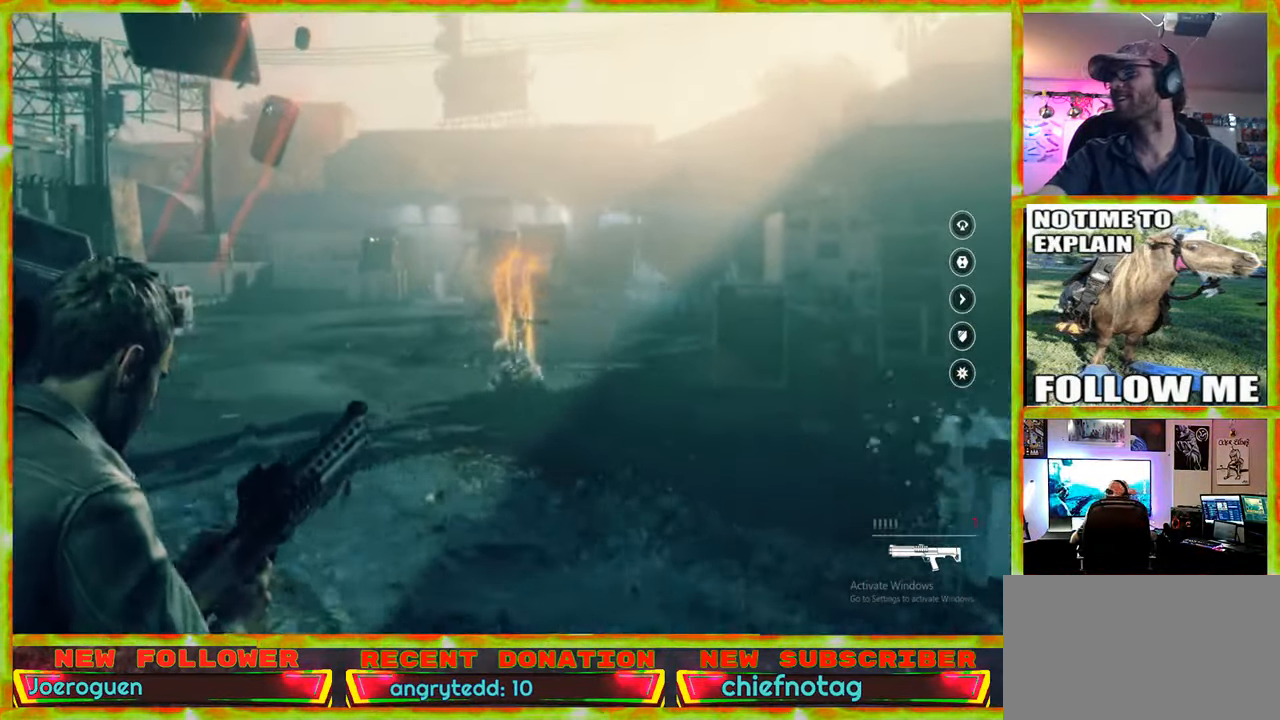
{"keys": ["a", "s"], "mouse": [], "events": [[34, "d", "down"], [134, "w", "up"], [417, "s", "down"], [450, "a", "down"], [500, "d", "up"]]}
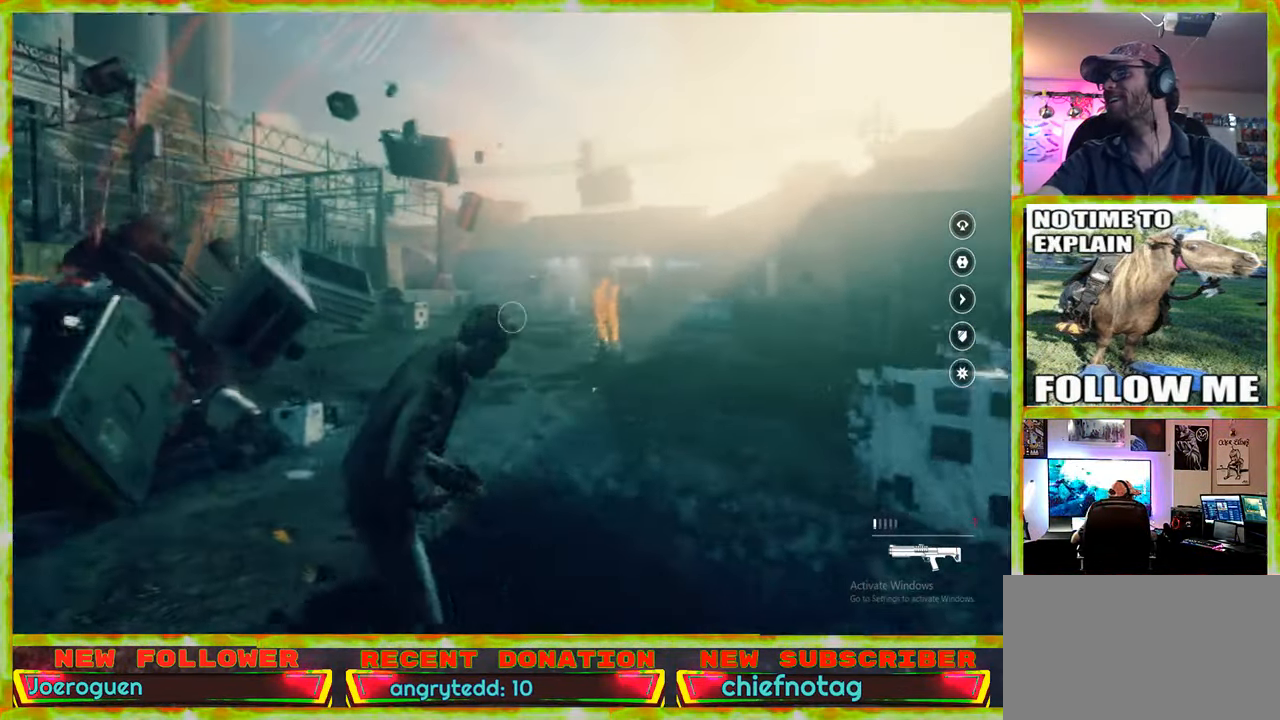
{"keys": ["a", "w"], "mouse": [], "events": [[150, "s", "up"], [467, "w", "down"]]}
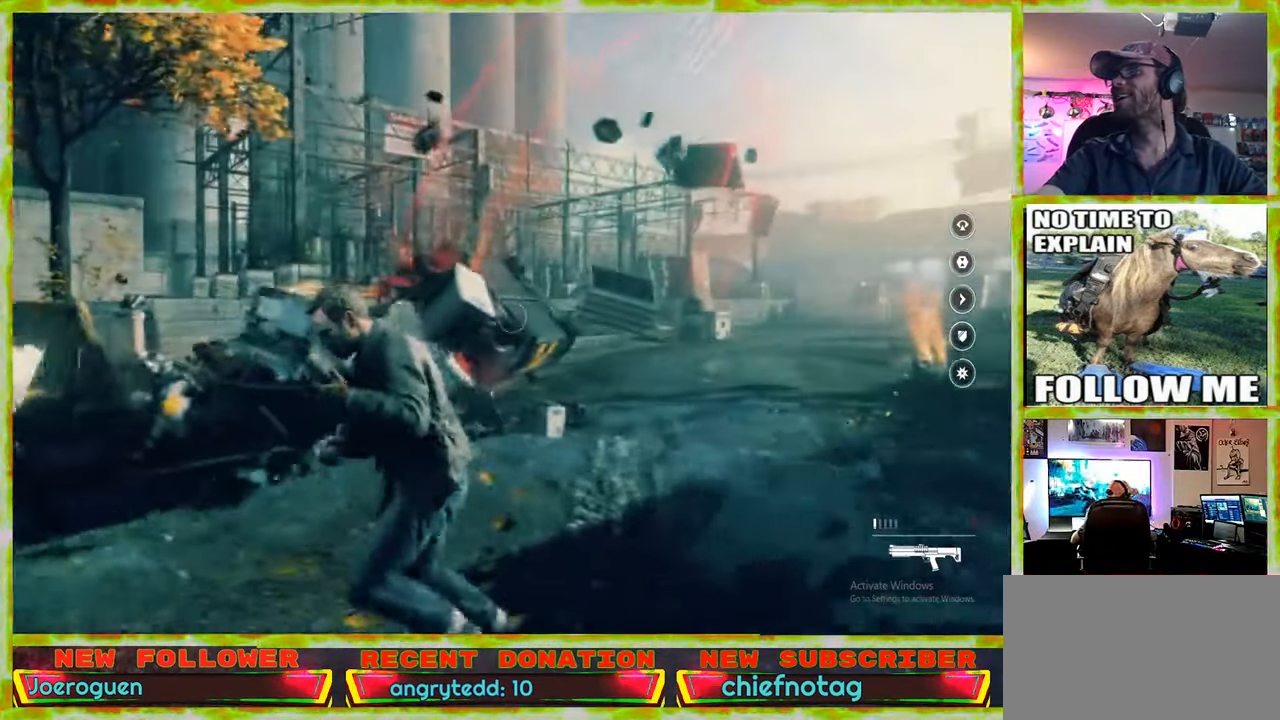
{"keys": ["d"], "mouse": [], "events": [[117, "a", "up"], [350, "d", "down"], [433, "w", "up"]]}
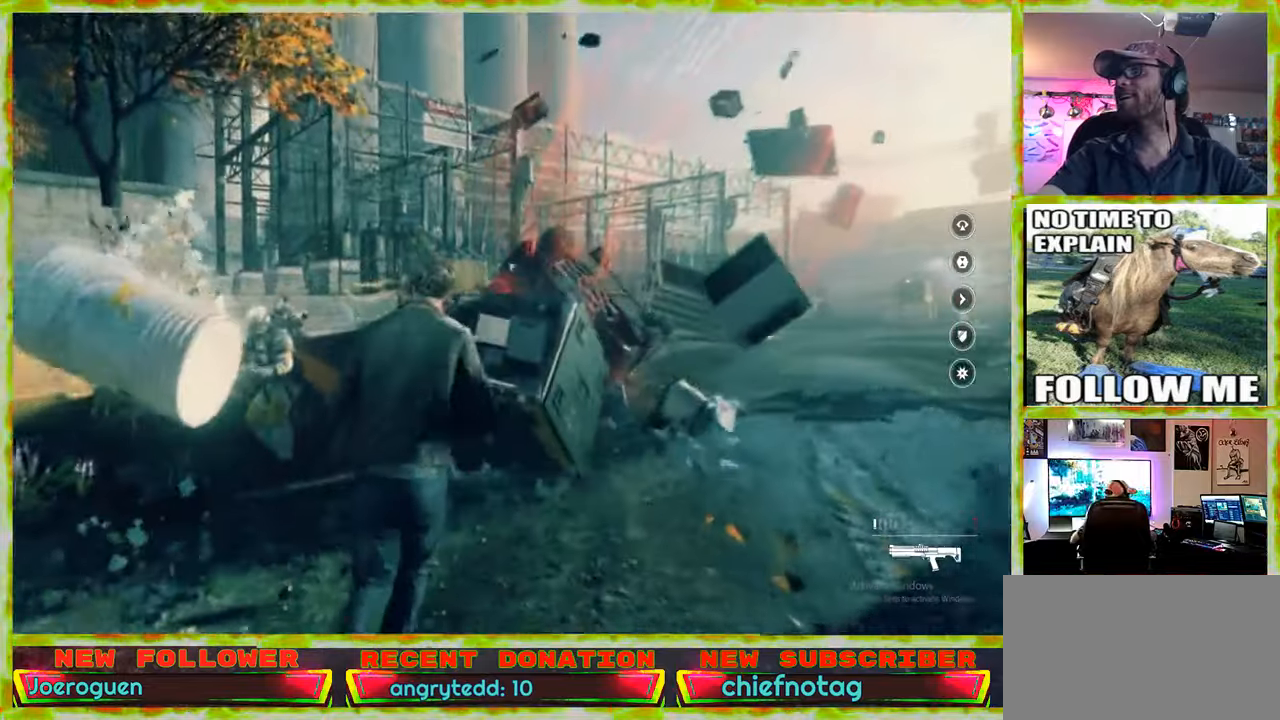
{"keys": ["d", "s"], "mouse": [], "events": [[266, "s", "down"]]}
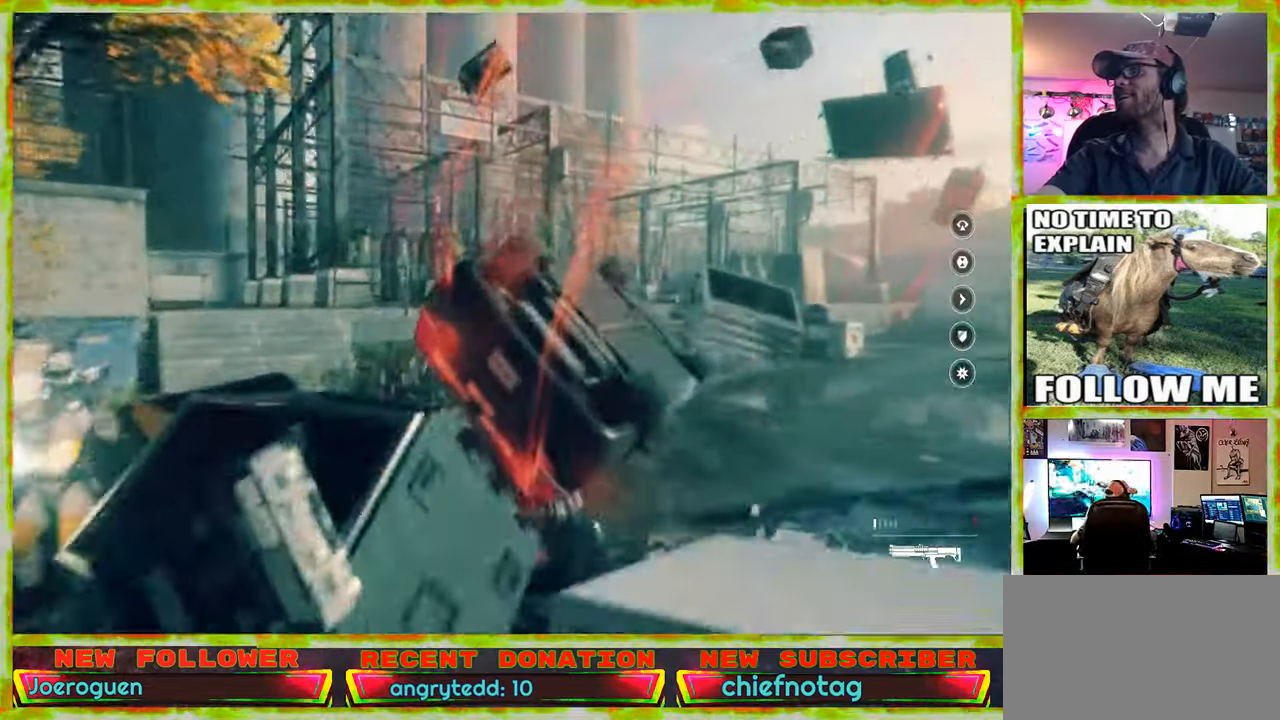
{"keys": ["d", "w"], "mouse": [], "events": [[150, "s", "up"], [383, "w", "down"]]}
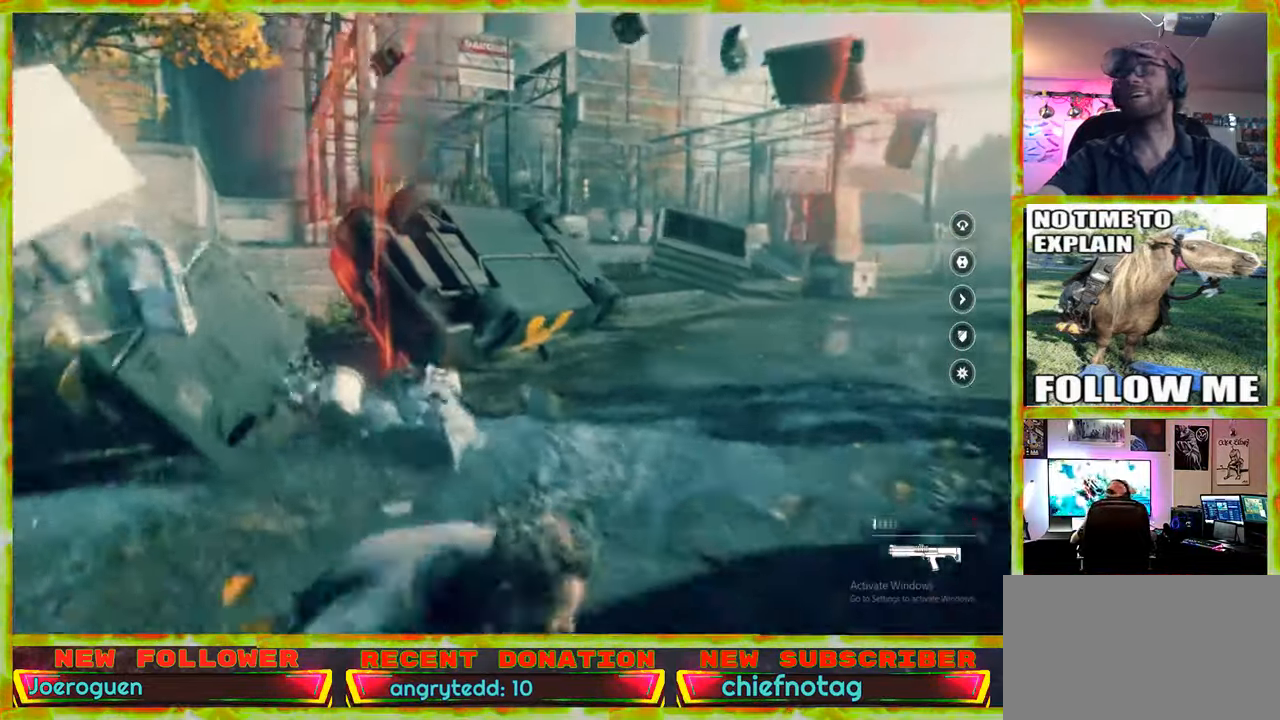
{"keys": ["w"], "mouse": [], "events": [[150, "d", "up"]]}
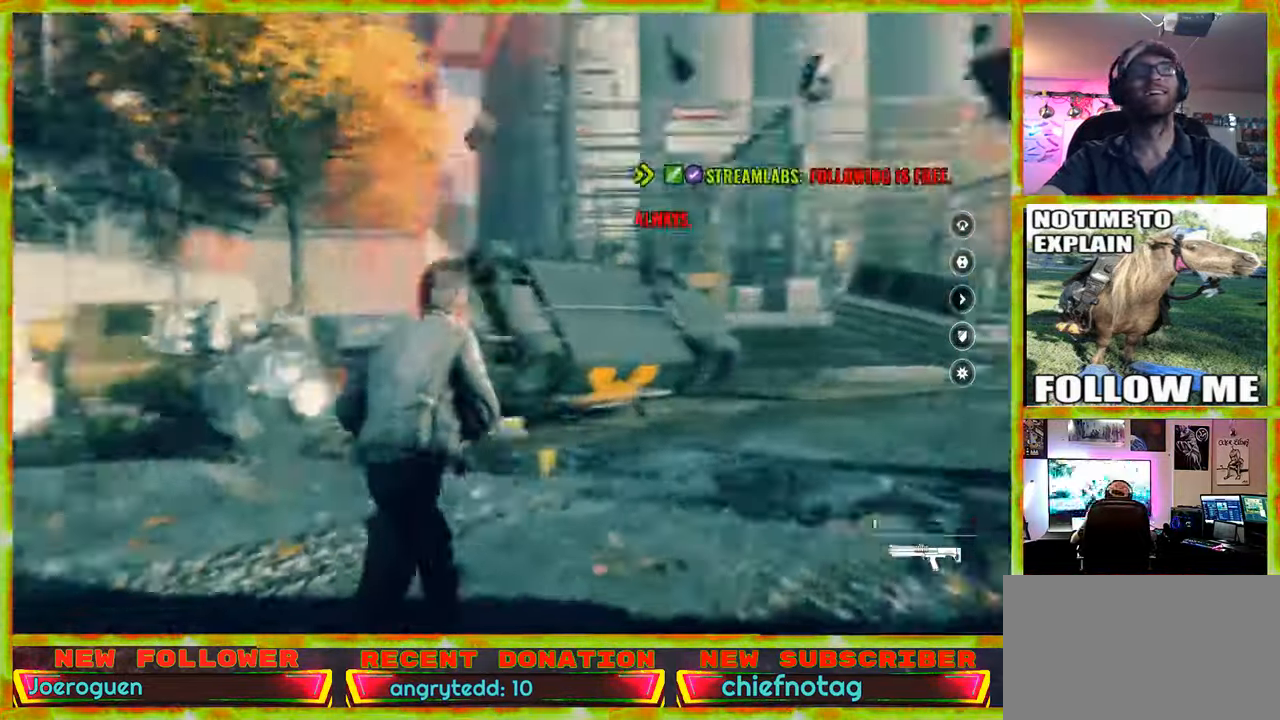
{"keys": ["a", "w"], "mouse": [], "events": [[133, "a", "down"]]}
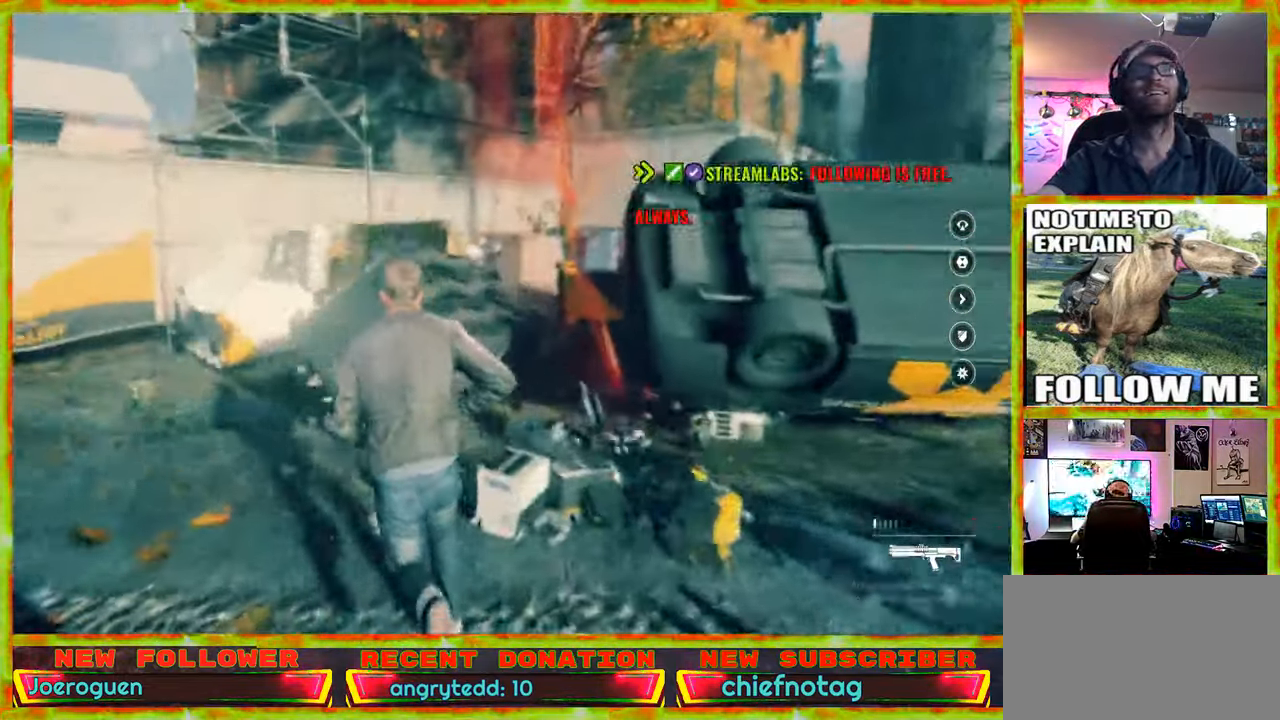
{"keys": ["a", "w"], "mouse": [], "events": []}
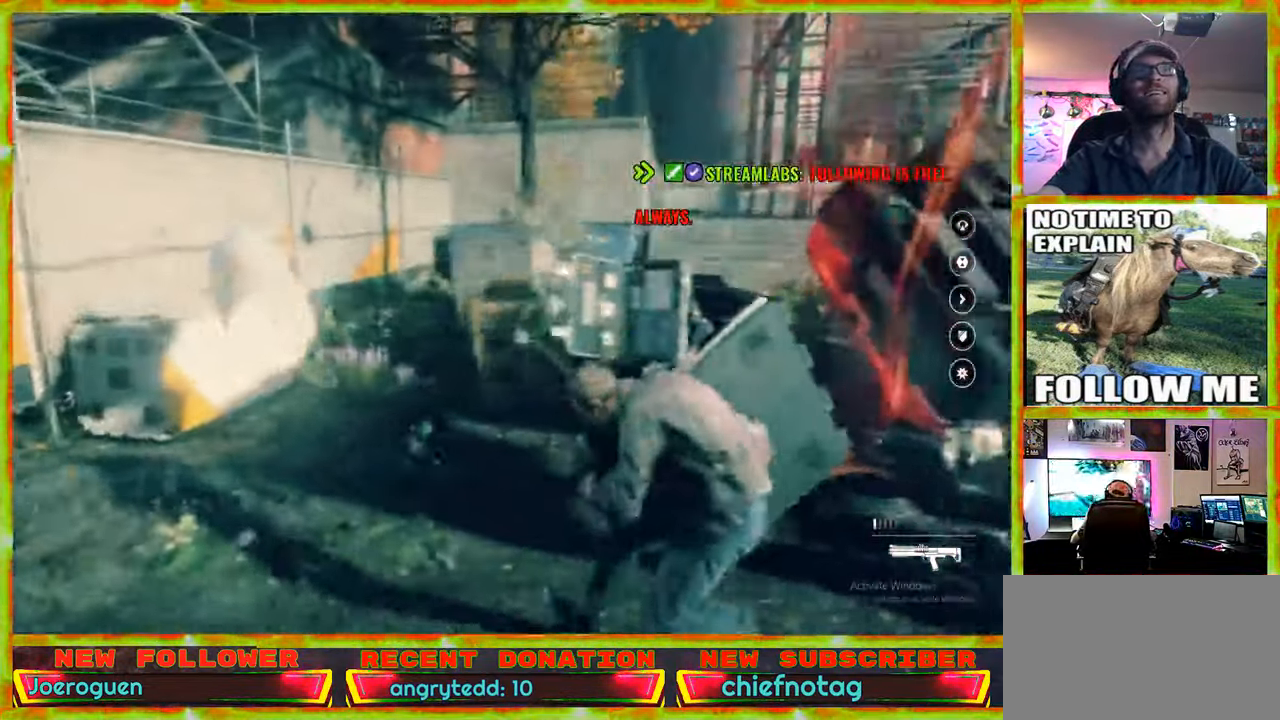
{"keys": ["w"], "mouse": [], "events": [[150, "a", "up"]]}
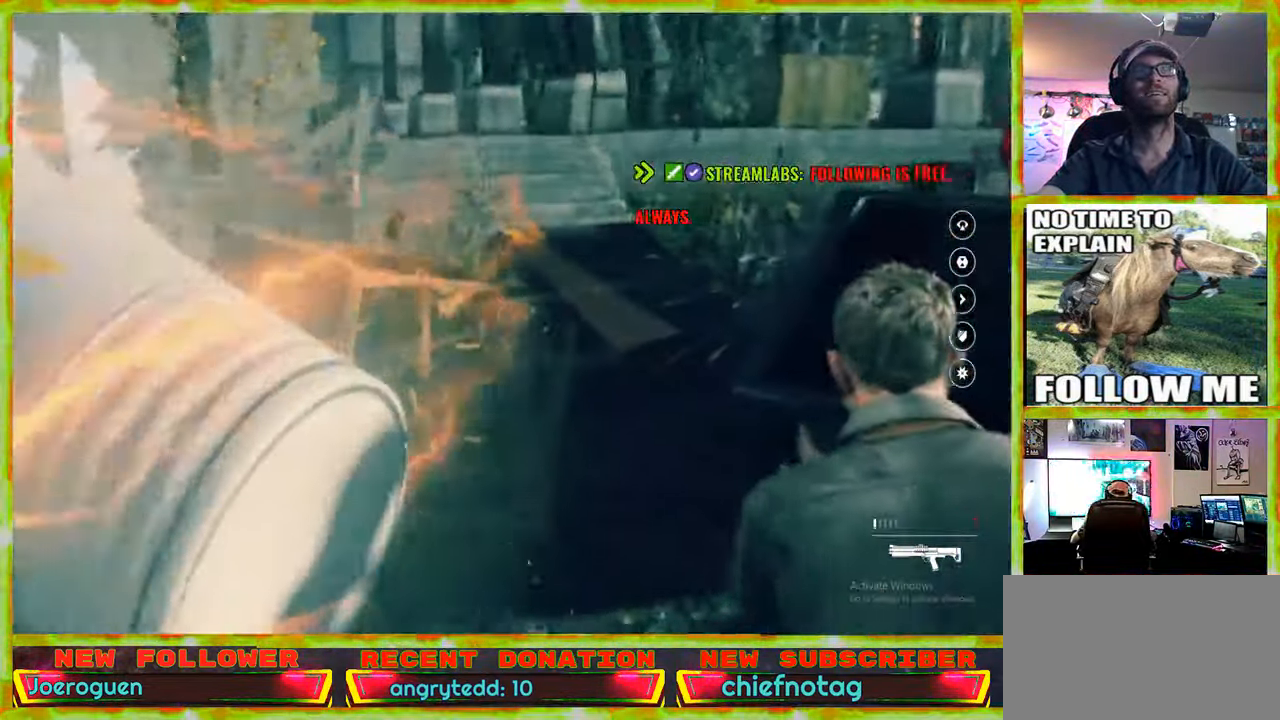
{"keys": ["d", "s"], "mouse": [], "events": [[166, "a", "down"], [316, "w", "up"], [366, "a", "up"], [366, "d", "down"], [500, "s", "down"]]}
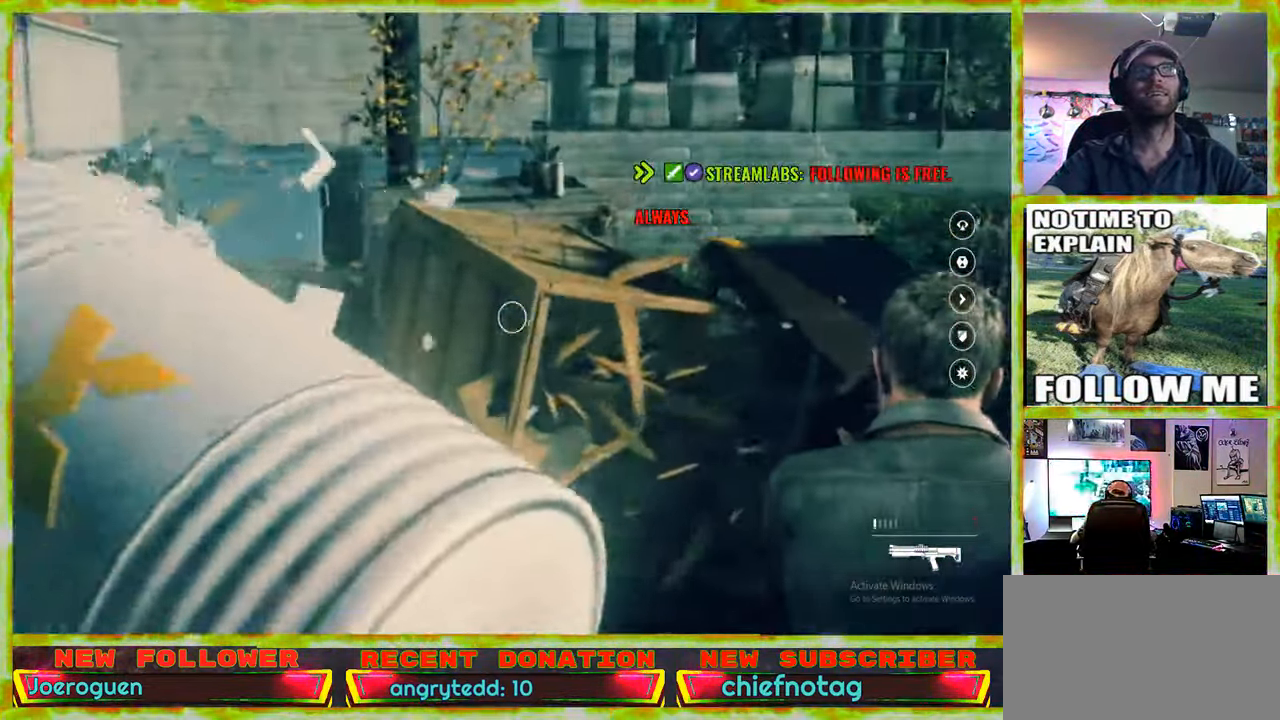
{"keys": ["a", "s"], "mouse": [], "events": [[100, "d", "up"], [133, "a", "down"]]}
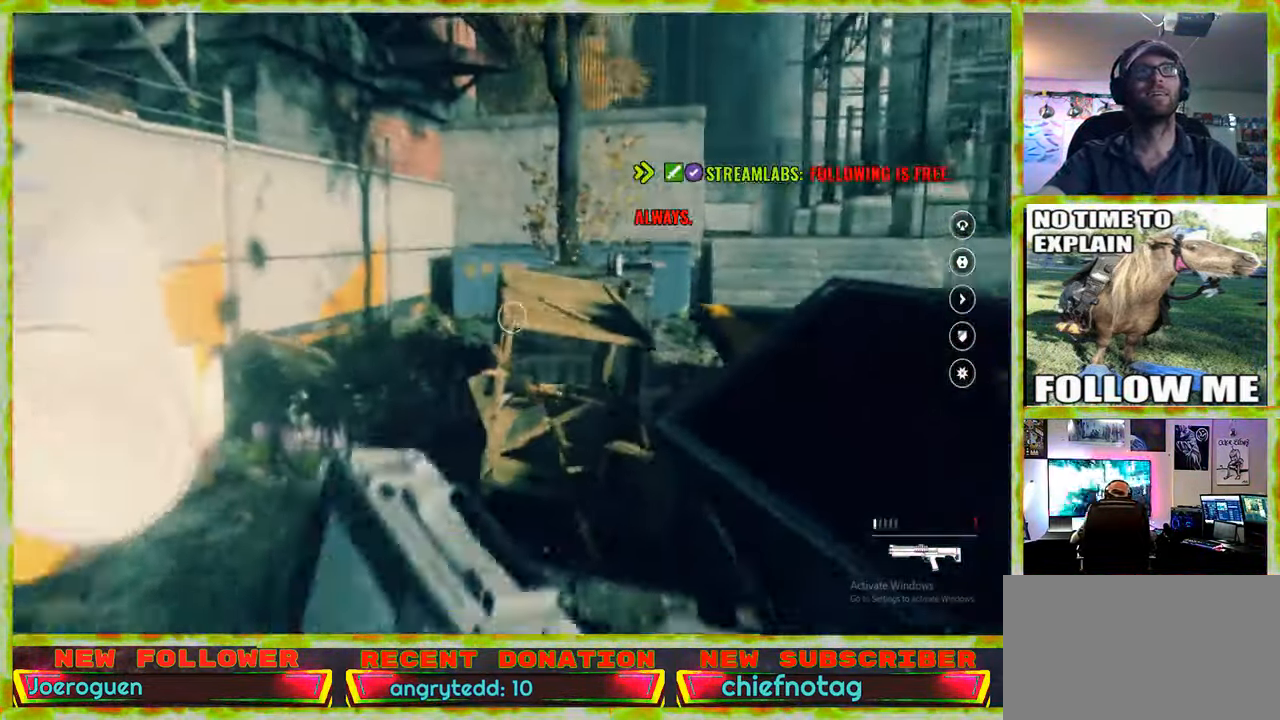
{"keys": ["a"], "mouse": [], "events": [[400, "s", "up"]]}
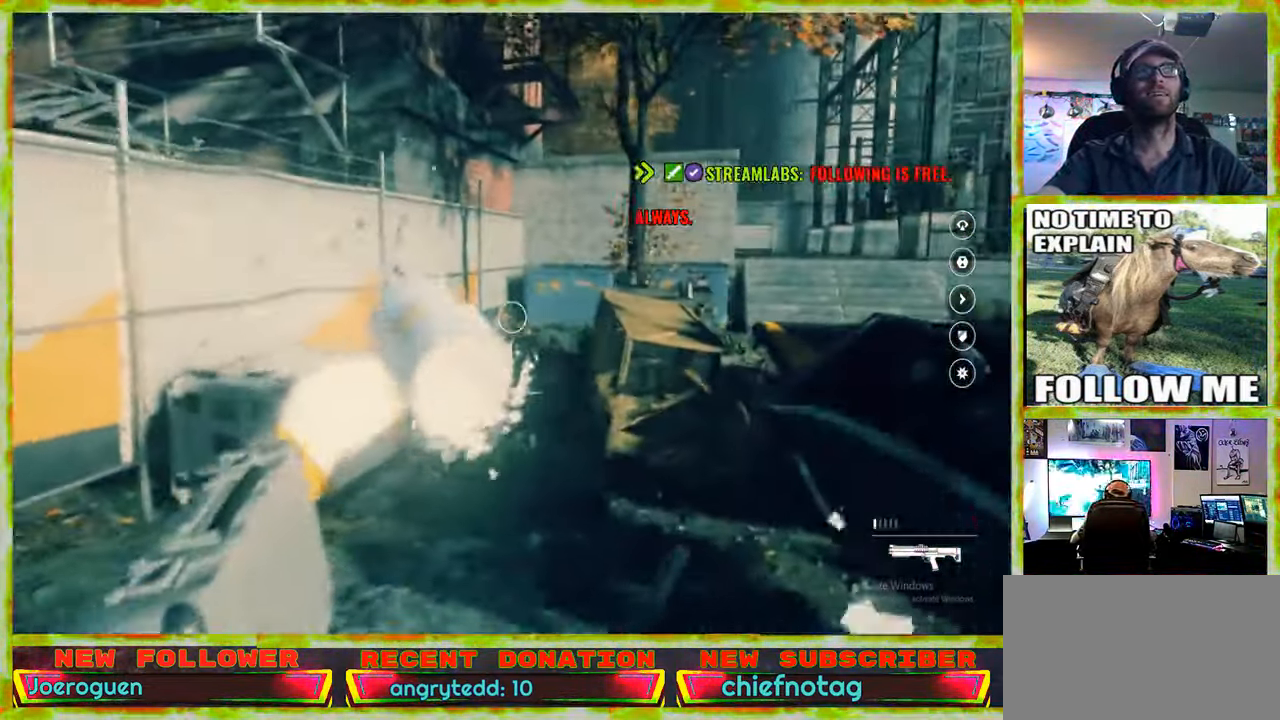
{"keys": ["d"], "mouse": [], "events": [[83, "w", "down"], [183, "a", "up"], [183, "d", "down"], [400, "w", "up"]]}
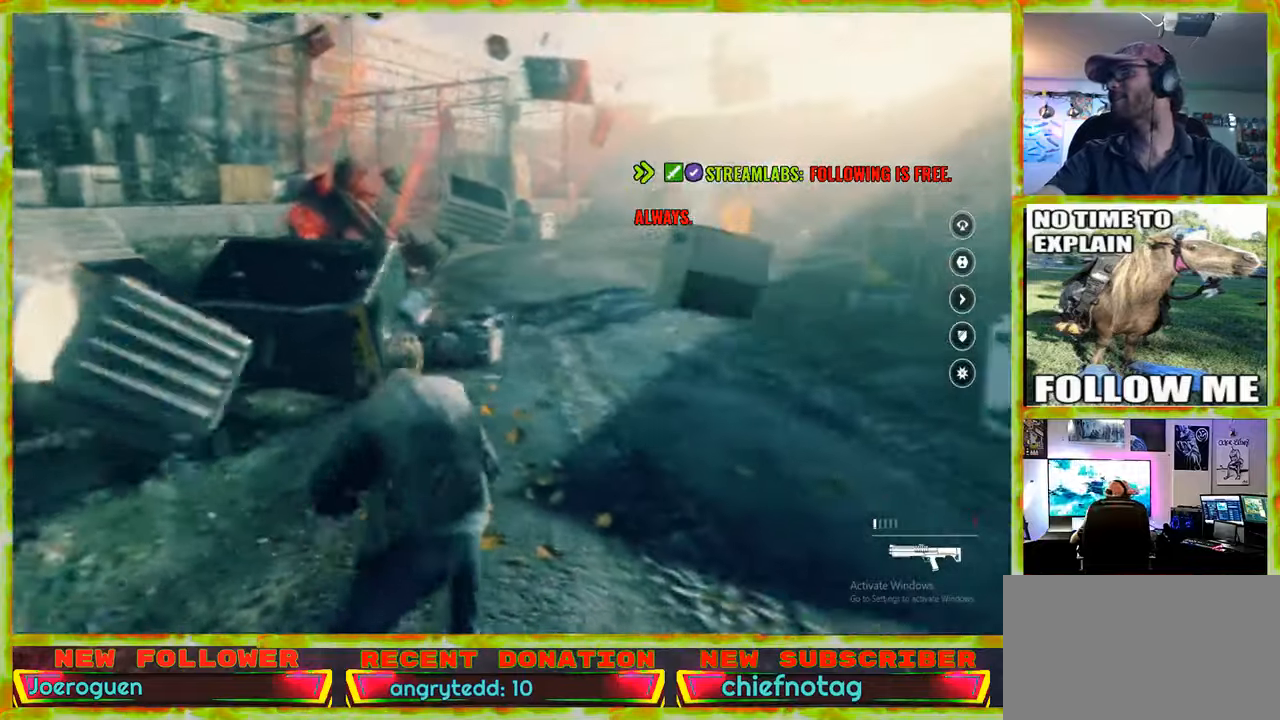
{"keys": ["d", "w"], "mouse": [], "events": [[183, "w", "down"]]}
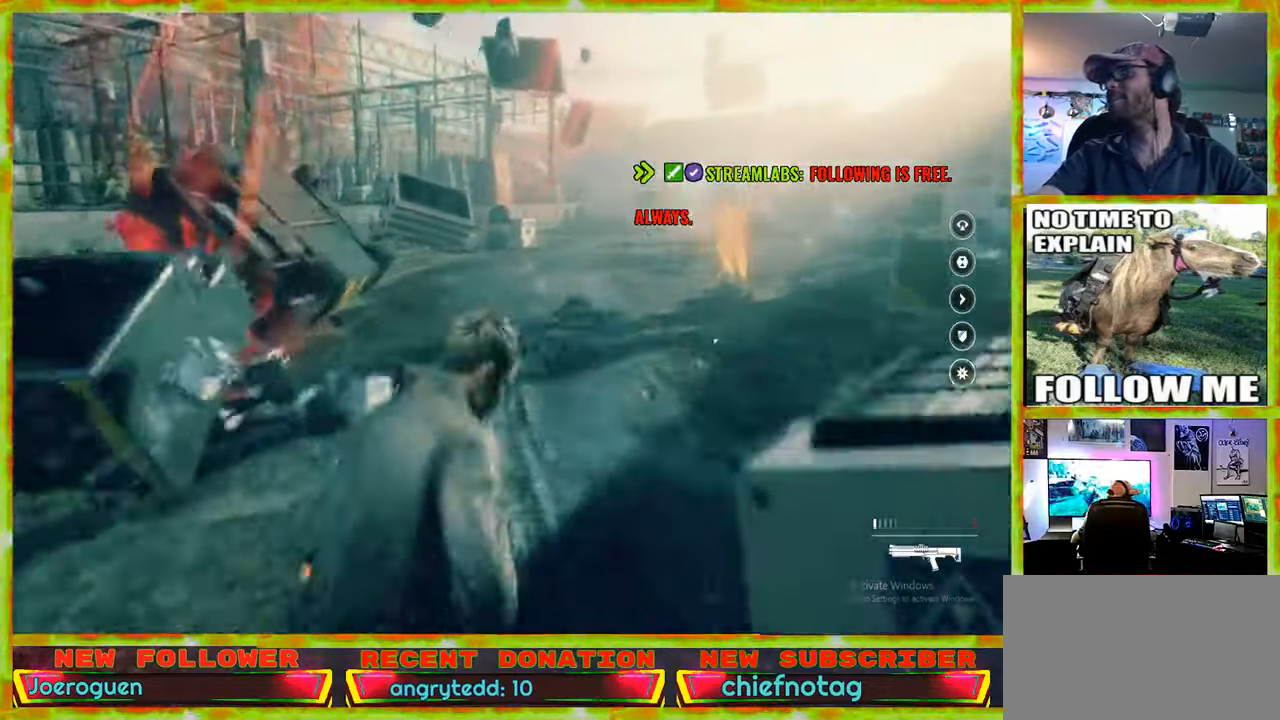
{"keys": ["w"], "mouse": [], "events": [[17, "d", "up"]]}
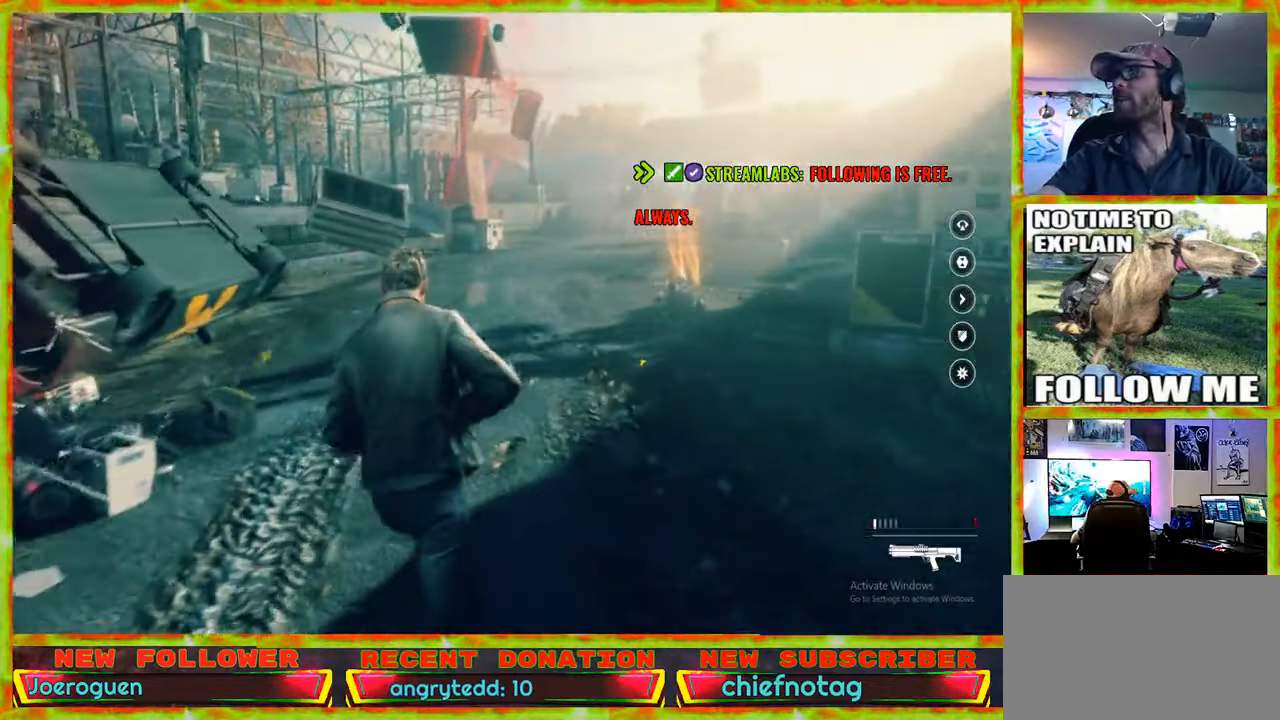
{"keys": ["w"], "mouse": [], "events": []}
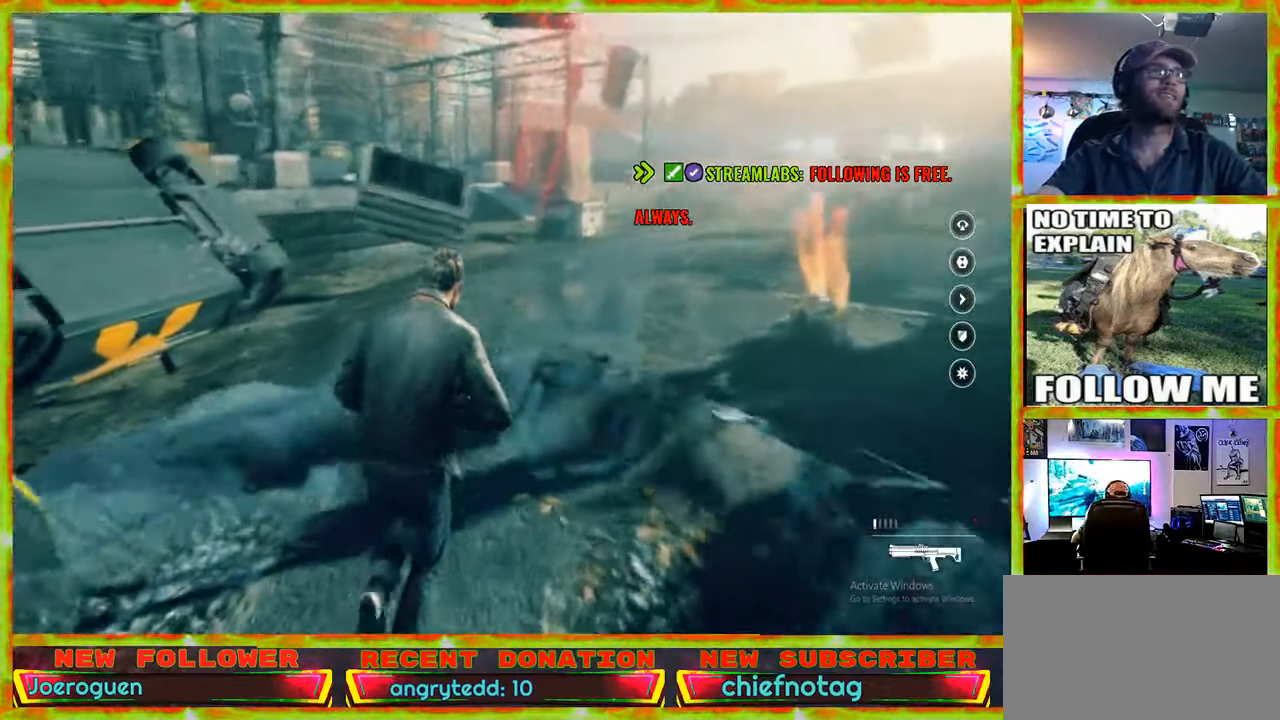
{"keys": ["w"], "mouse": [], "events": []}
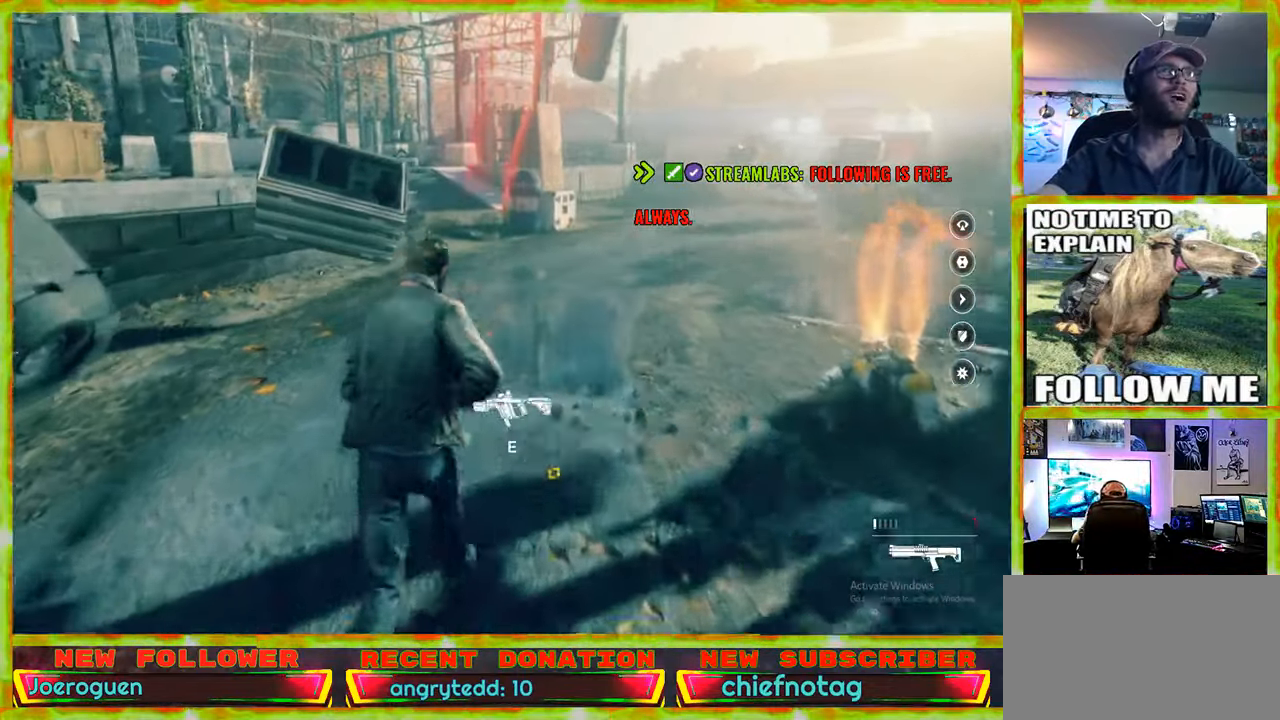
{"keys": ["w"], "mouse": [], "events": [[150, "space", "down"], [300, "space", "up"]]}
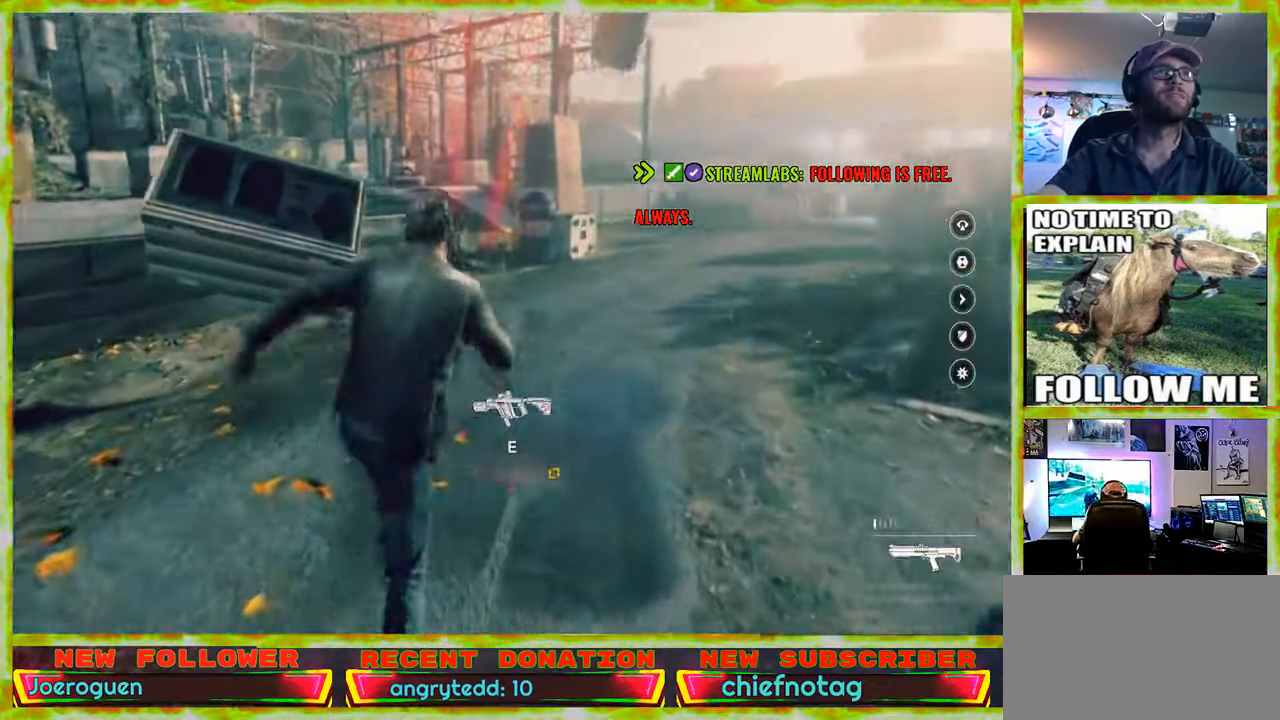
{"keys": ["w"], "mouse": [], "events": []}